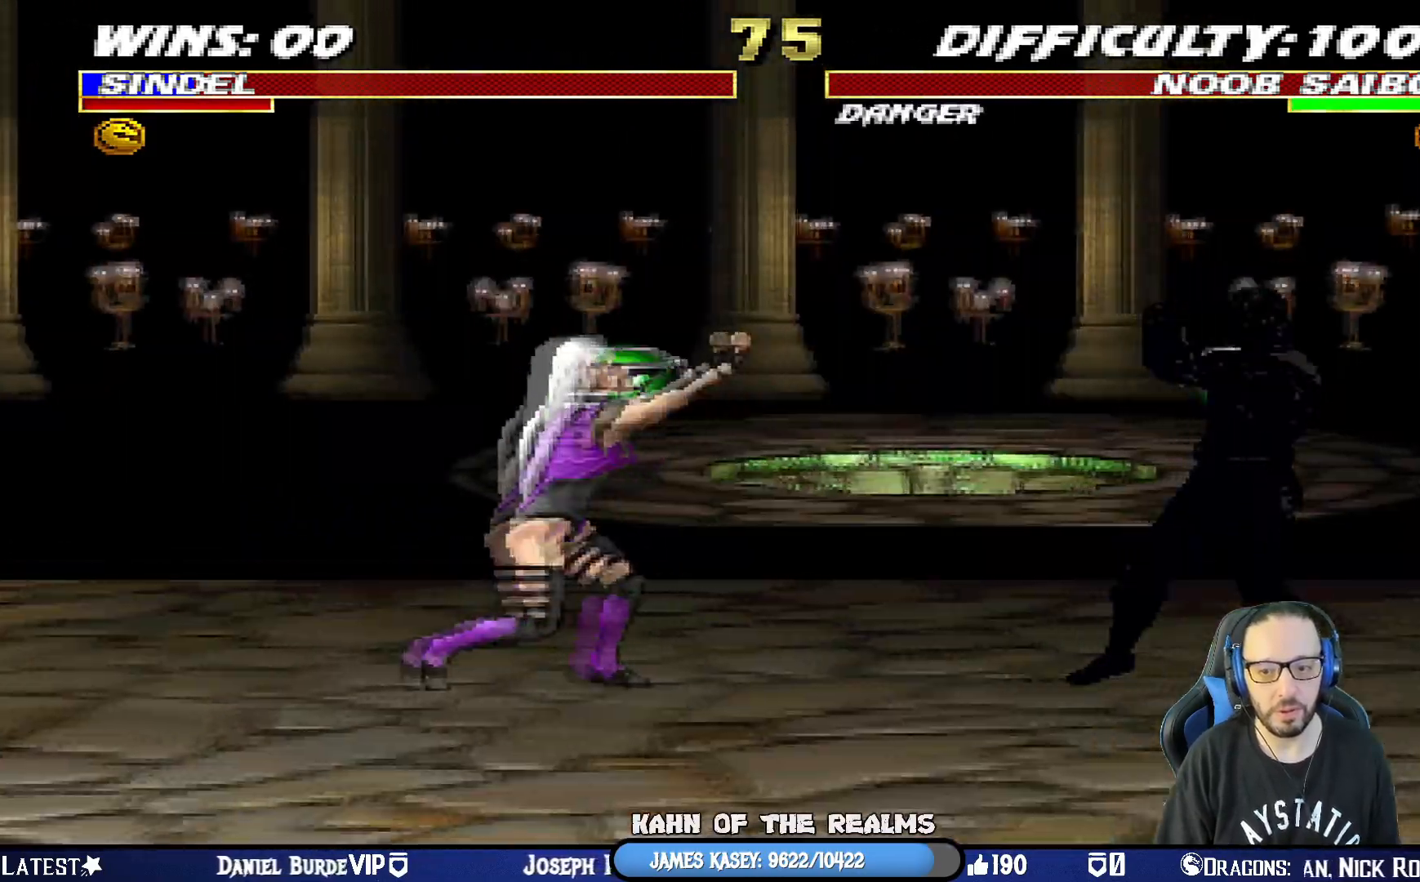
Gameplay with a controller (PlayStation layout); each line is a JSON object with the inputs held at the frame after it. "events" lists button and stick changes between this image and that frame as [ms after this image, input, new state], when the widget could be followed in between.
{"buttons": ["R1"], "left_stick": "center", "right_stick": "center", "events": [[34, "DPAD_RIGHT", "down"], [34, "SQUARE", "up"], [67, "CROSS", "down"], [150, "CROSS", "up"], [150, "DPAD_DOWN", "up"], [200, "DPAD_RIGHT", "up"], [217, "CROSS", "down"], [317, "DPAD_DOWN", "down"], [367, "DPAD_RIGHT", "down"], [434, "R1", "down"], [451, "DPAD_DOWN", "up"], [467, "CROSS", "up"], [501, "DPAD_RIGHT", "up"]]}
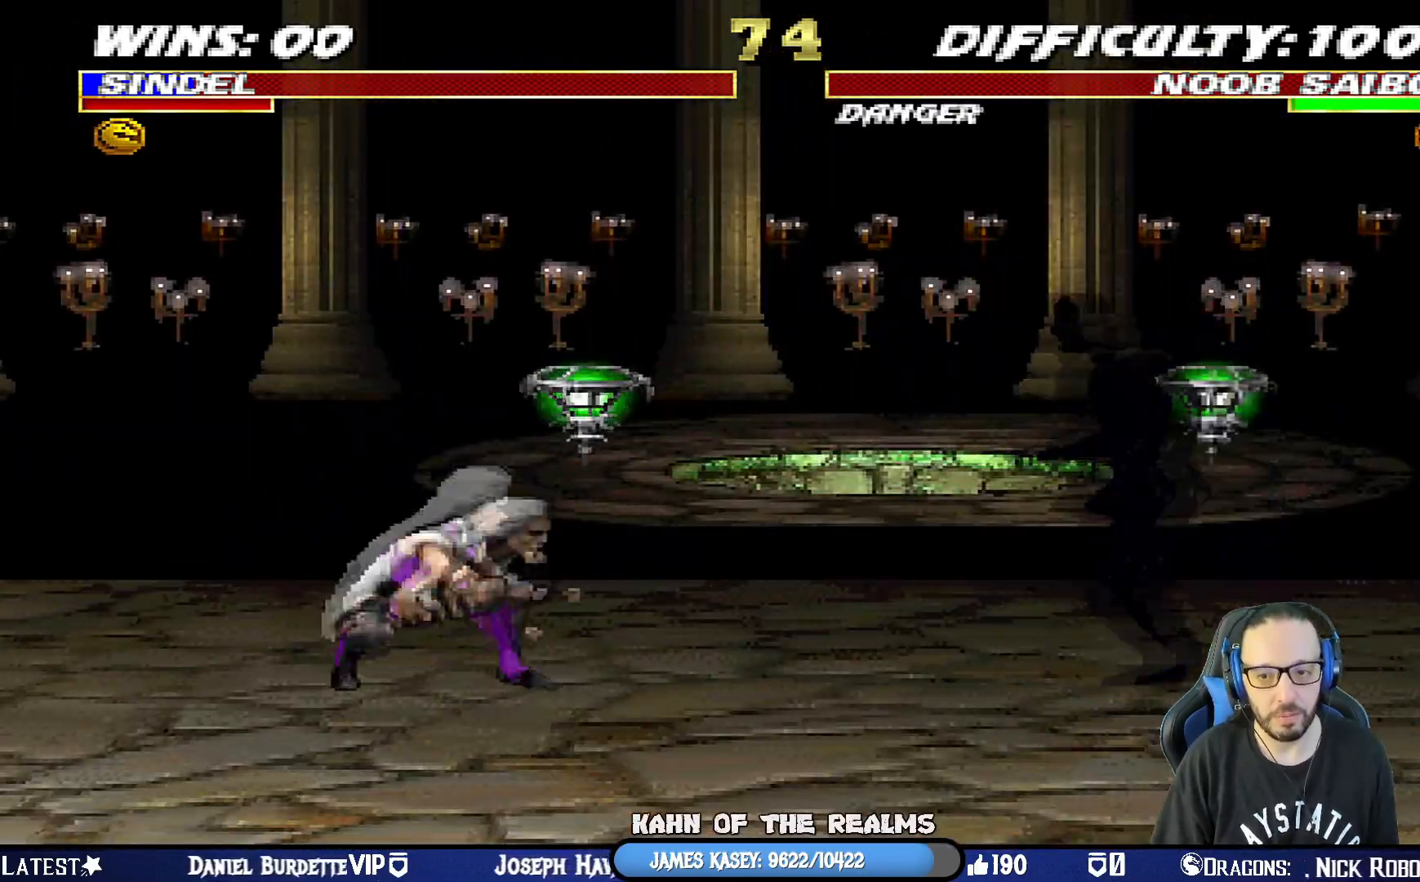
{"buttons": ["TRIANGLE", "L1", "DPAD_UP", "DPAD_LEFT"], "left_stick": "center", "right_stick": "center", "events": [[150, "R1", "up"], [183, "DPAD_LEFT", "down"], [217, "DPAD_UP", "down"], [217, "L1", "down"], [367, "TRIANGLE", "down"]]}
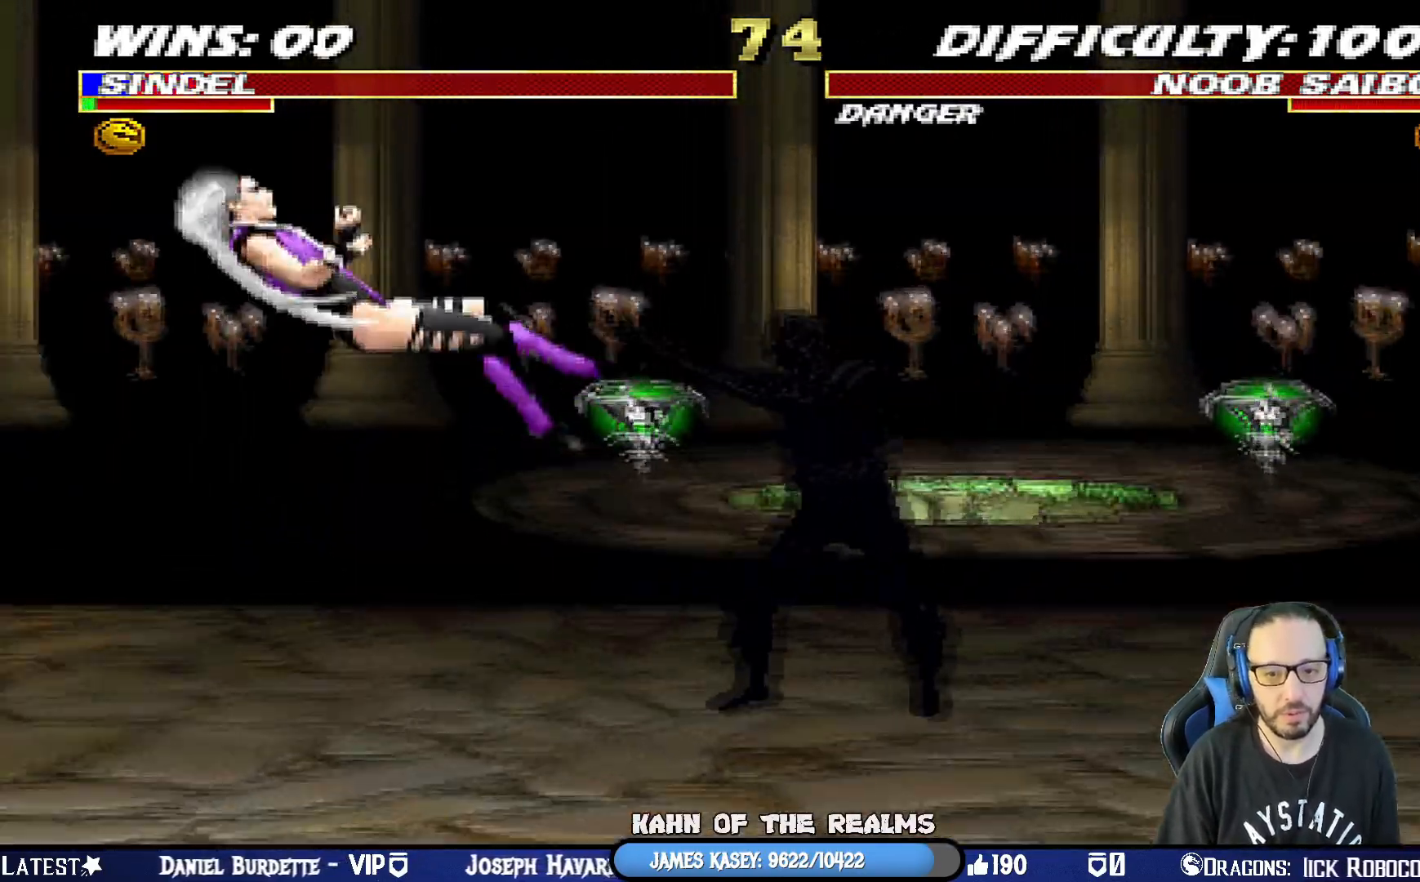
{"buttons": ["L1", "DPAD_UP", "DPAD_LEFT"], "left_stick": "center", "right_stick": "center", "events": [[100, "DPAD_LEFT", "up"], [134, "DPAD_UP", "up"], [134, "TRIANGLE", "up"], [150, "L1", "up"], [317, "R1", "down"], [384, "R1", "up"], [434, "DPAD_LEFT", "down"], [434, "L1", "down"], [451, "DPAD_UP", "down"]]}
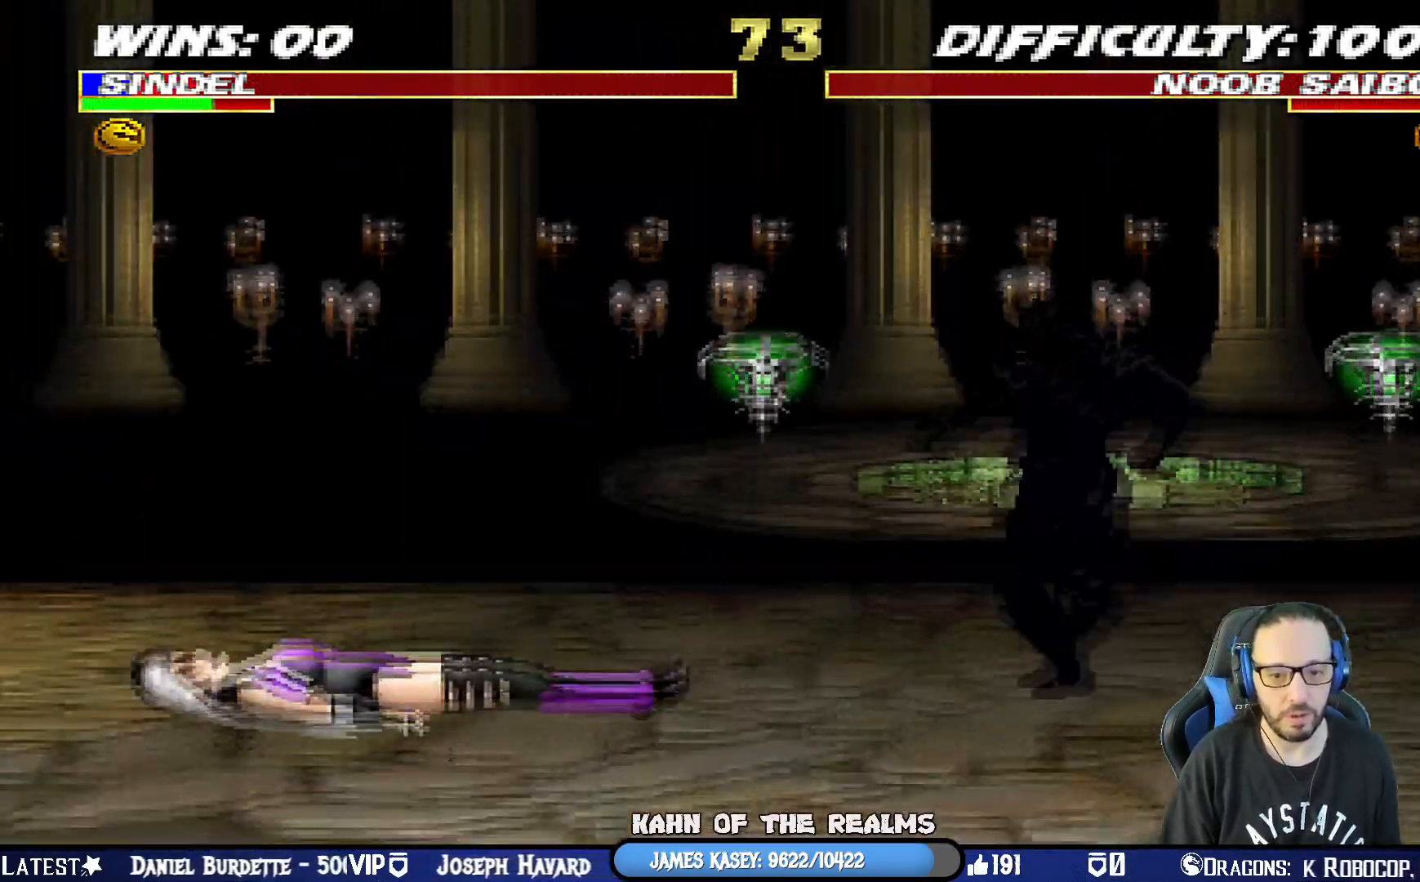
{"buttons": ["TRIANGLE", "L1", "DPAD_LEFT"], "left_stick": "center", "right_stick": "center", "events": [[117, "TRIANGLE", "down"], [250, "TRIANGLE", "up"], [300, "TRIANGLE", "down"], [434, "TRIANGLE", "up"], [450, "TRIANGLE", "down"], [500, "DPAD_UP", "up"]]}
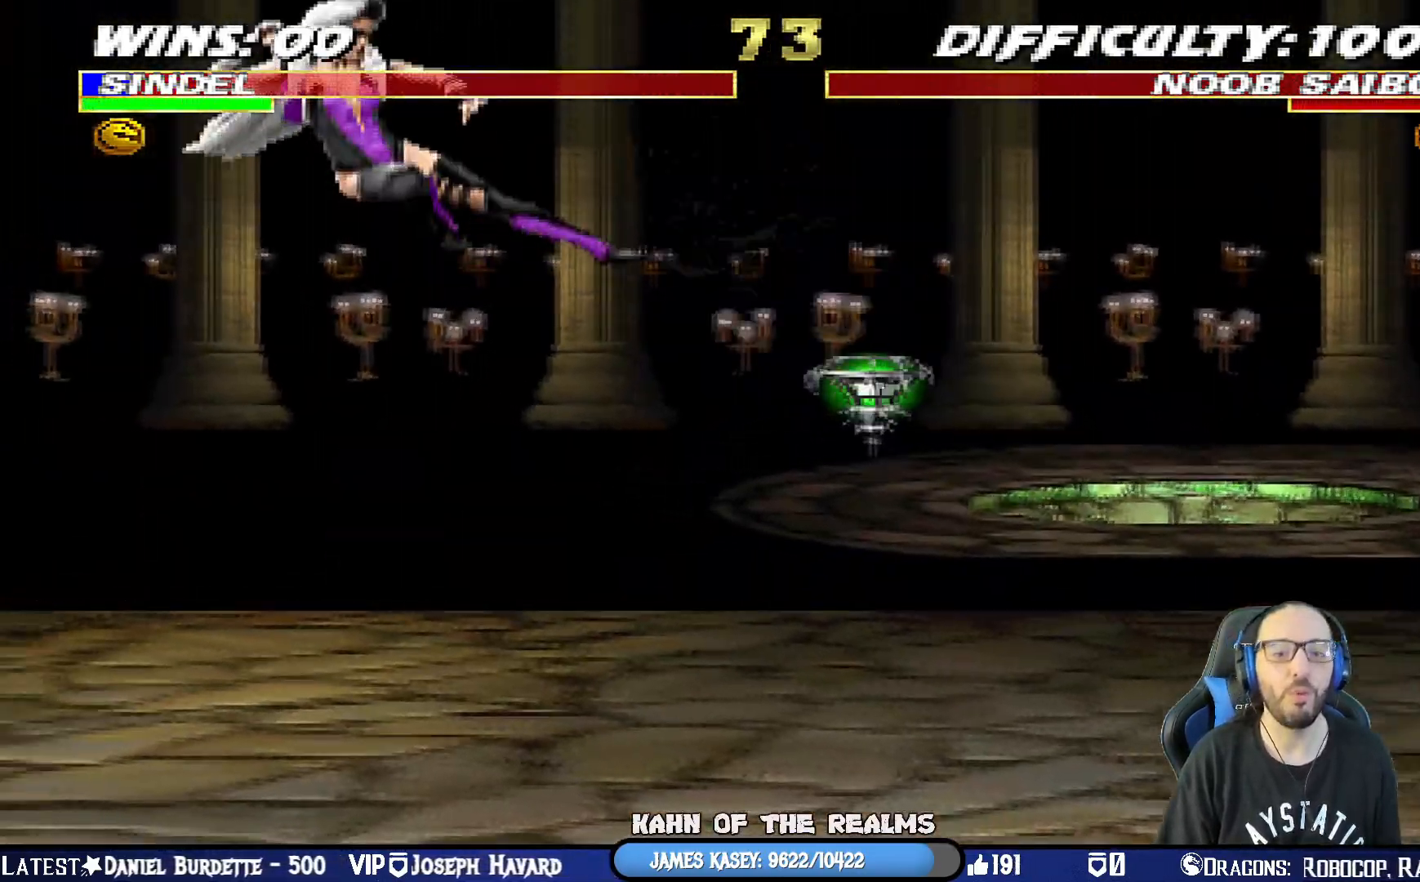
{"buttons": ["CROSS", "DPAD_RIGHT"], "left_stick": "center", "right_stick": "center", "events": [[17, "DPAD_LEFT", "up"], [34, "L1", "up"], [100, "DPAD_RIGHT", "down"], [117, "TRIANGLE", "up"], [201, "DPAD_RIGHT", "up"], [251, "DPAD_RIGHT", "down"], [351, "DPAD_RIGHT", "up"], [451, "DPAD_RIGHT", "down"], [484, "CROSS", "down"]]}
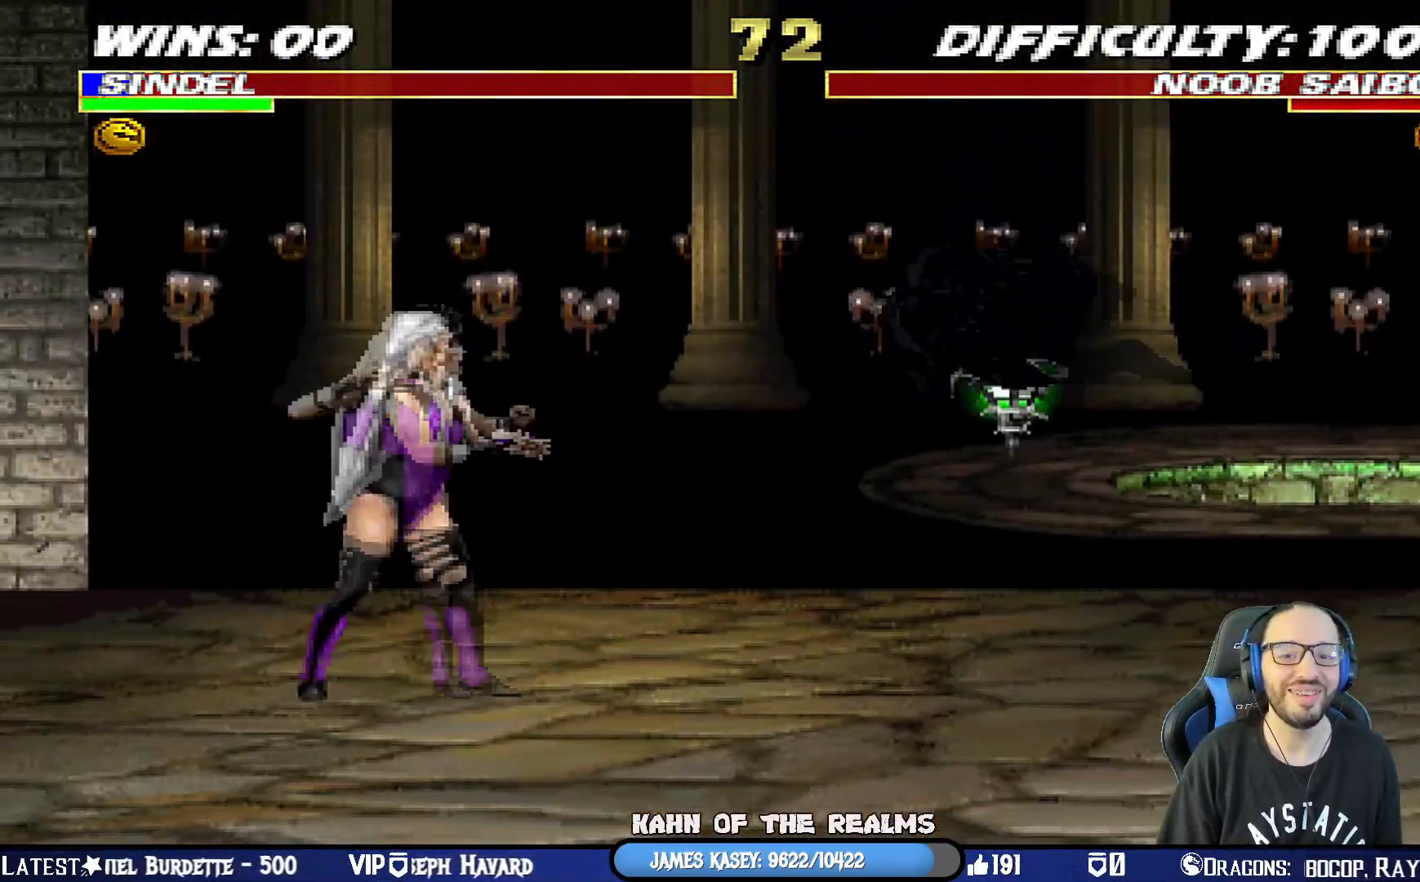
{"buttons": ["R1", "DPAD_RIGHT"], "left_stick": "center", "right_stick": "center", "events": [[83, "CROSS", "up"], [83, "DPAD_RIGHT", "up"], [117, "CROSS", "down"], [133, "DPAD_RIGHT", "down"], [217, "CROSS", "up"], [250, "DPAD_RIGHT", "up"], [267, "CROSS", "down"], [283, "DPAD_RIGHT", "down"], [350, "CROSS", "up"], [400, "DPAD_RIGHT", "up"], [417, "CROSS", "down"], [417, "DPAD_RIGHT", "down"], [434, "R1", "down"], [467, "CROSS", "up"]]}
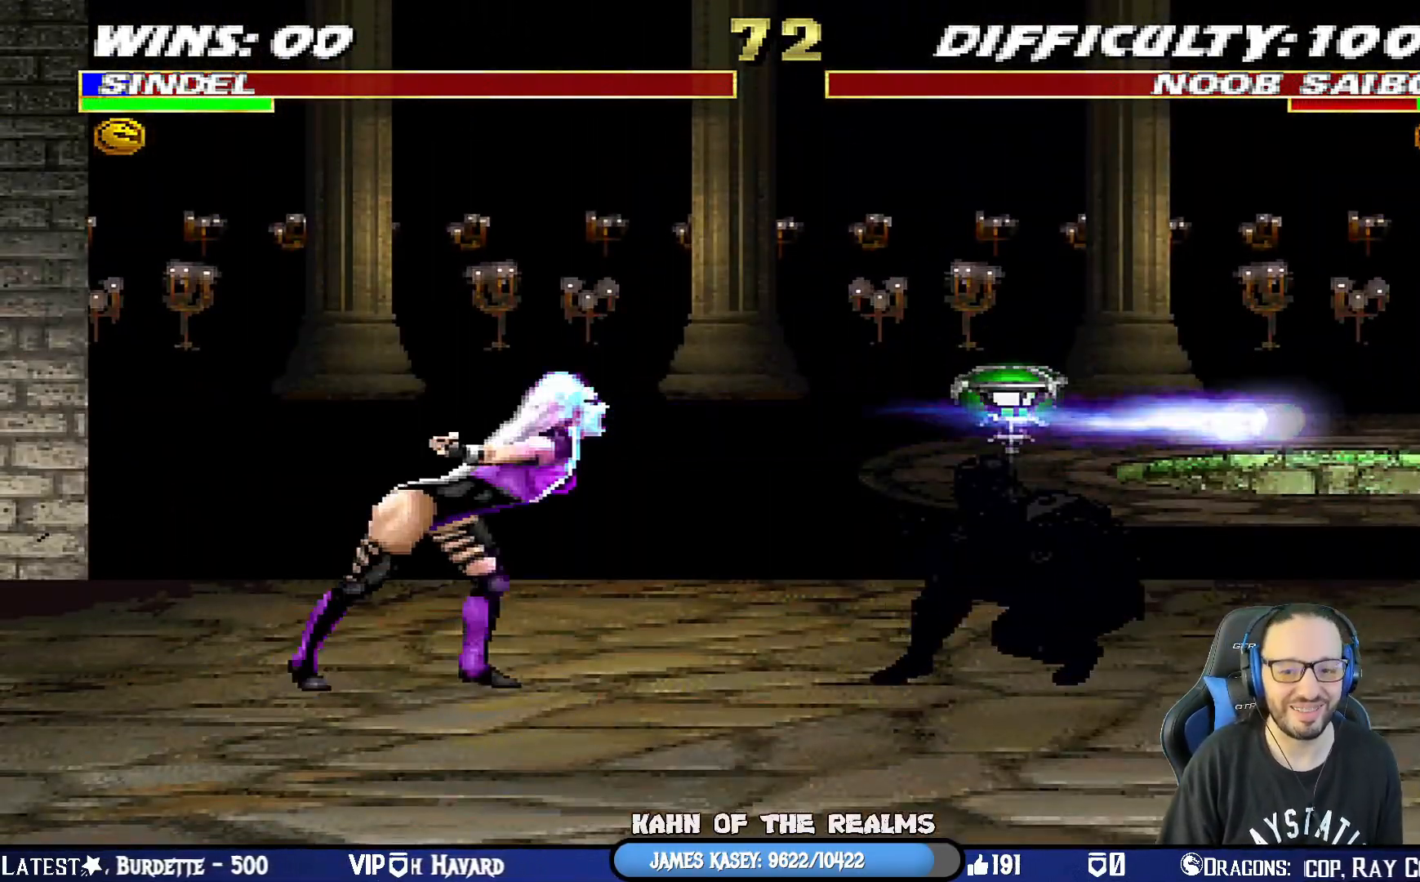
{"buttons": ["L1", "DPAD_UP", "DPAD_LEFT"], "left_stick": "center", "right_stick": "center", "events": [[67, "DPAD_RIGHT", "up"], [184, "R1", "up"], [334, "DPAD_LEFT", "down"], [334, "L1", "down"], [351, "DPAD_UP", "down"]]}
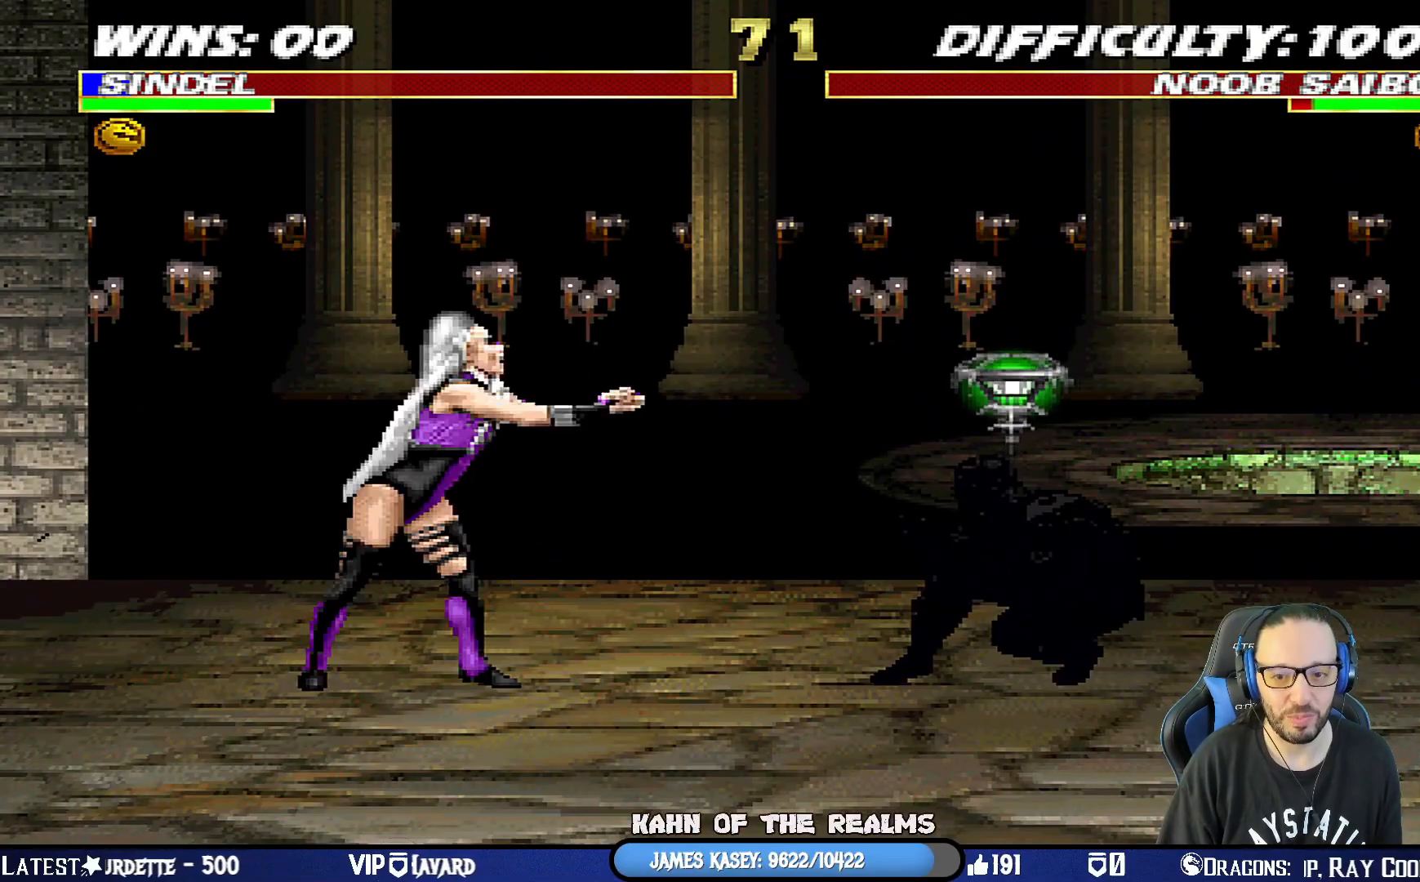
{"buttons": [], "left_stick": "center", "right_stick": "center", "events": [[117, "CIRCLE", "down"], [117, "TRIANGLE", "down"], [233, "TRIANGLE", "up"], [250, "CIRCLE", "up"], [283, "CIRCLE", "down"], [300, "TRIANGLE", "down"], [450, "CIRCLE", "up"], [450, "TRIANGLE", "up"], [484, "DPAD_LEFT", "up"], [484, "DPAD_UP", "up"], [500, "L1", "up"]]}
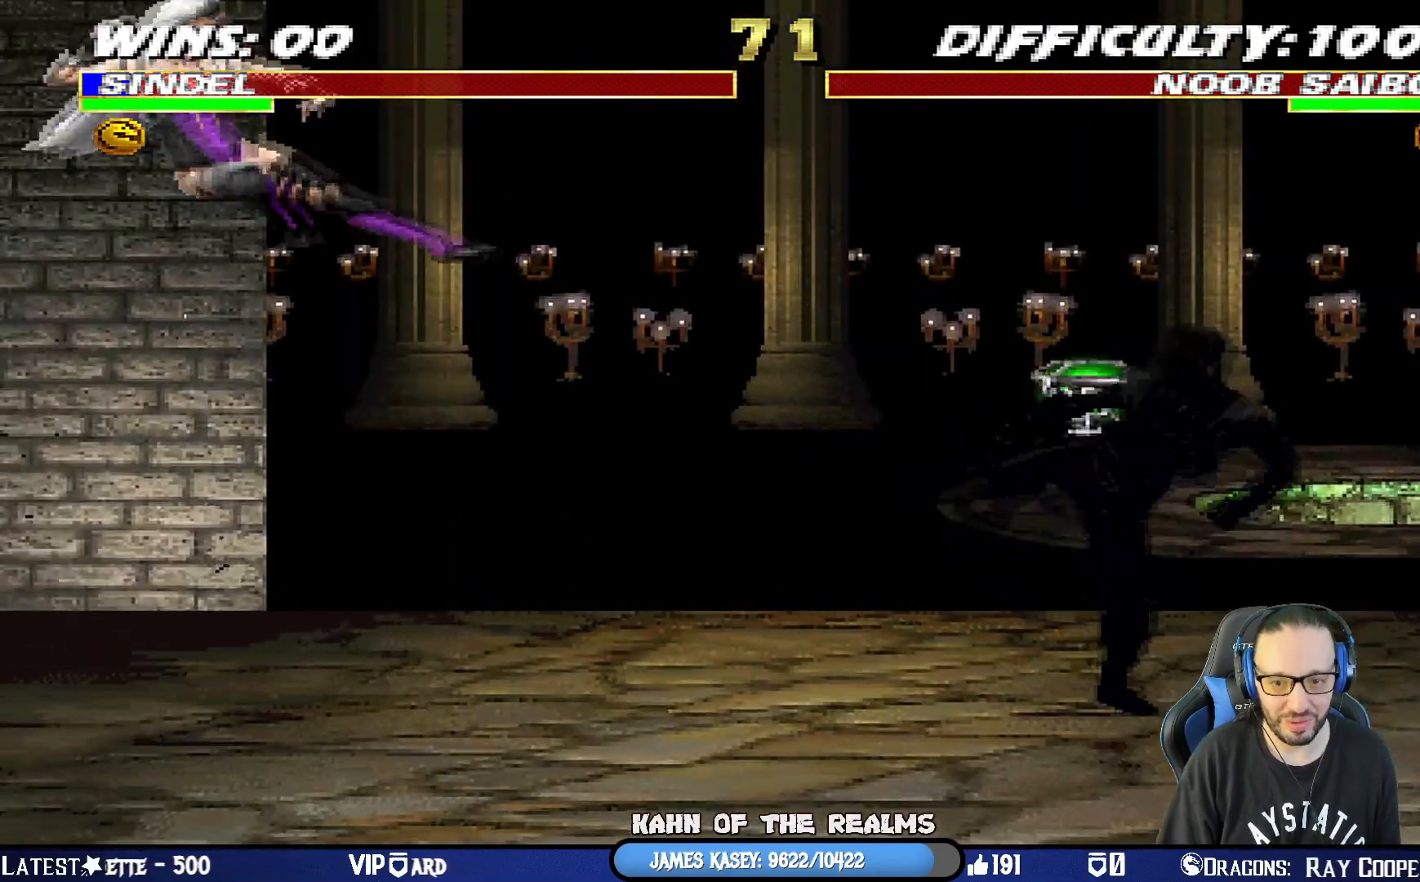
{"buttons": ["L1", "DPAD_UP", "DPAD_RIGHT"], "left_stick": "center", "right_stick": "center", "events": [[367, "DPAD_RIGHT", "down"], [367, "DPAD_UP", "down"], [367, "L1", "down"]]}
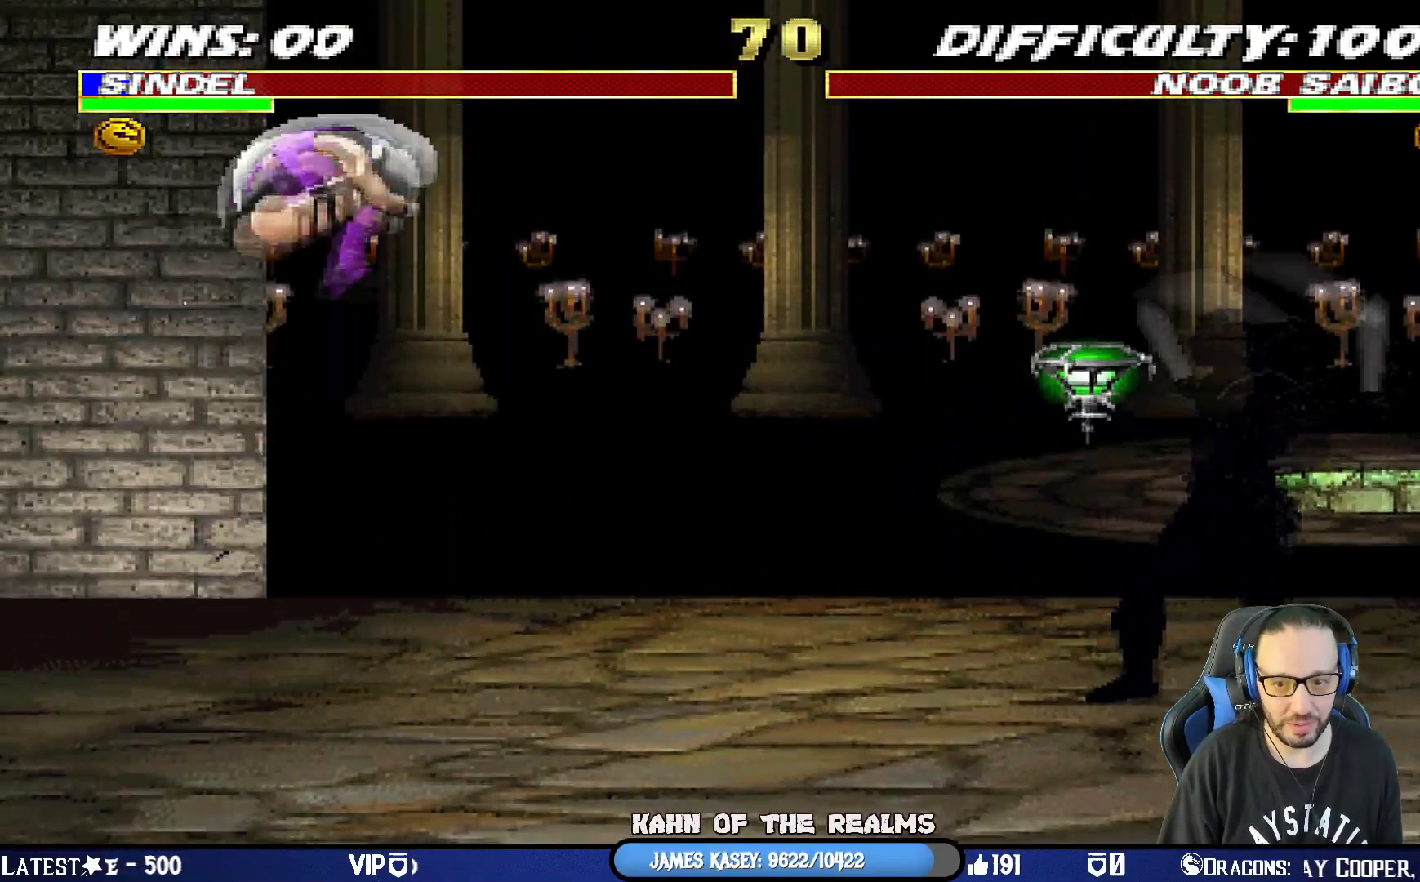
{"buttons": ["CIRCLE", "L1", "DPAD_RIGHT"], "left_stick": "center", "right_stick": "center", "events": [[233, "CIRCLE", "down"], [317, "DPAD_UP", "up"], [367, "CIRCLE", "up"], [417, "CIRCLE", "down"]]}
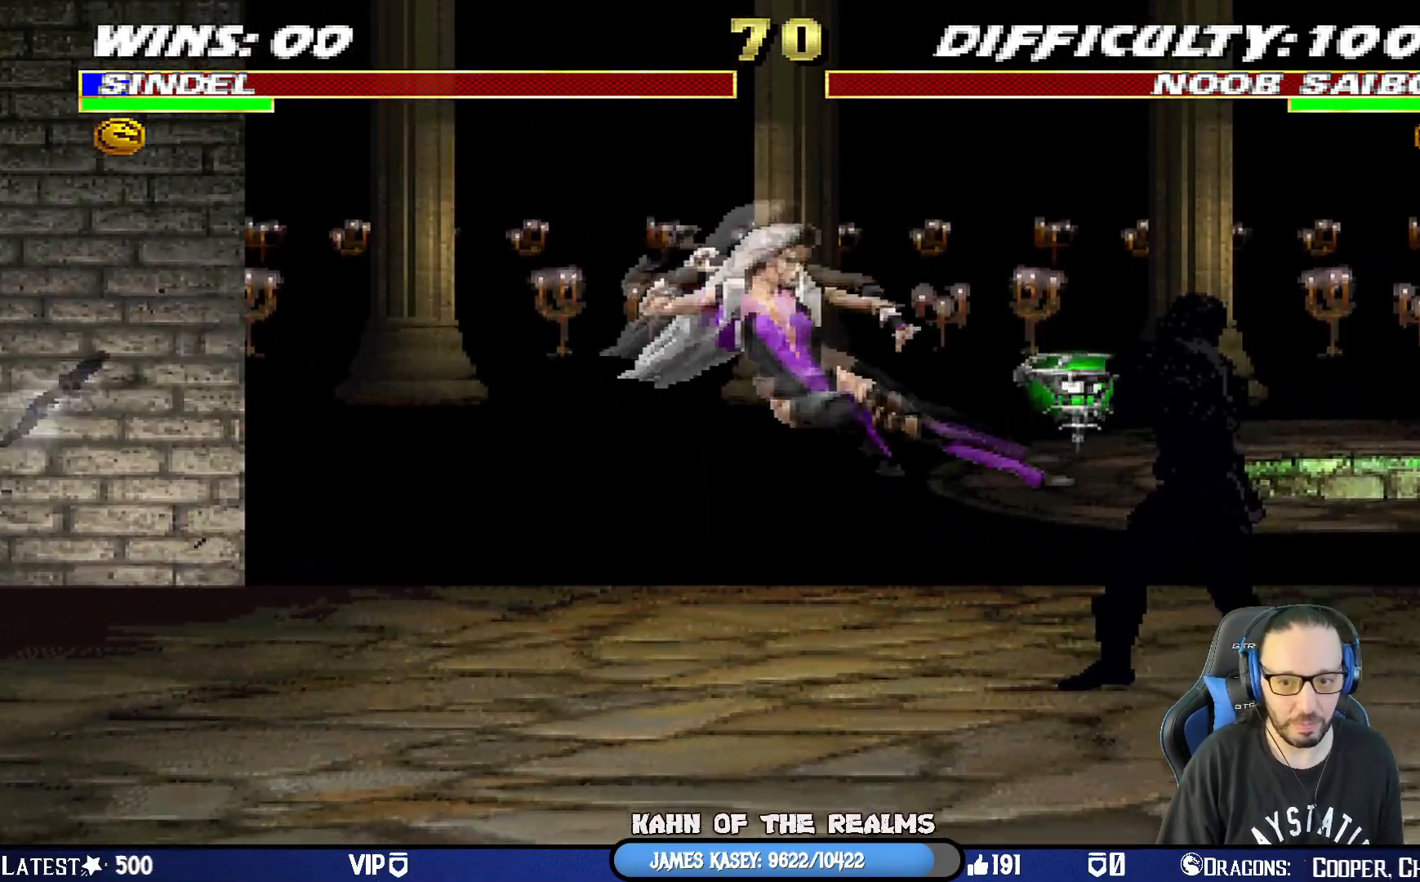
{"buttons": ["L1", "DPAD_RIGHT"], "left_stick": "center", "right_stick": "center", "events": [[84, "CIRCLE", "up"], [167, "CIRCLE", "down"], [301, "CIRCLE", "up"], [317, "CIRCLE", "down"], [484, "CIRCLE", "up"]]}
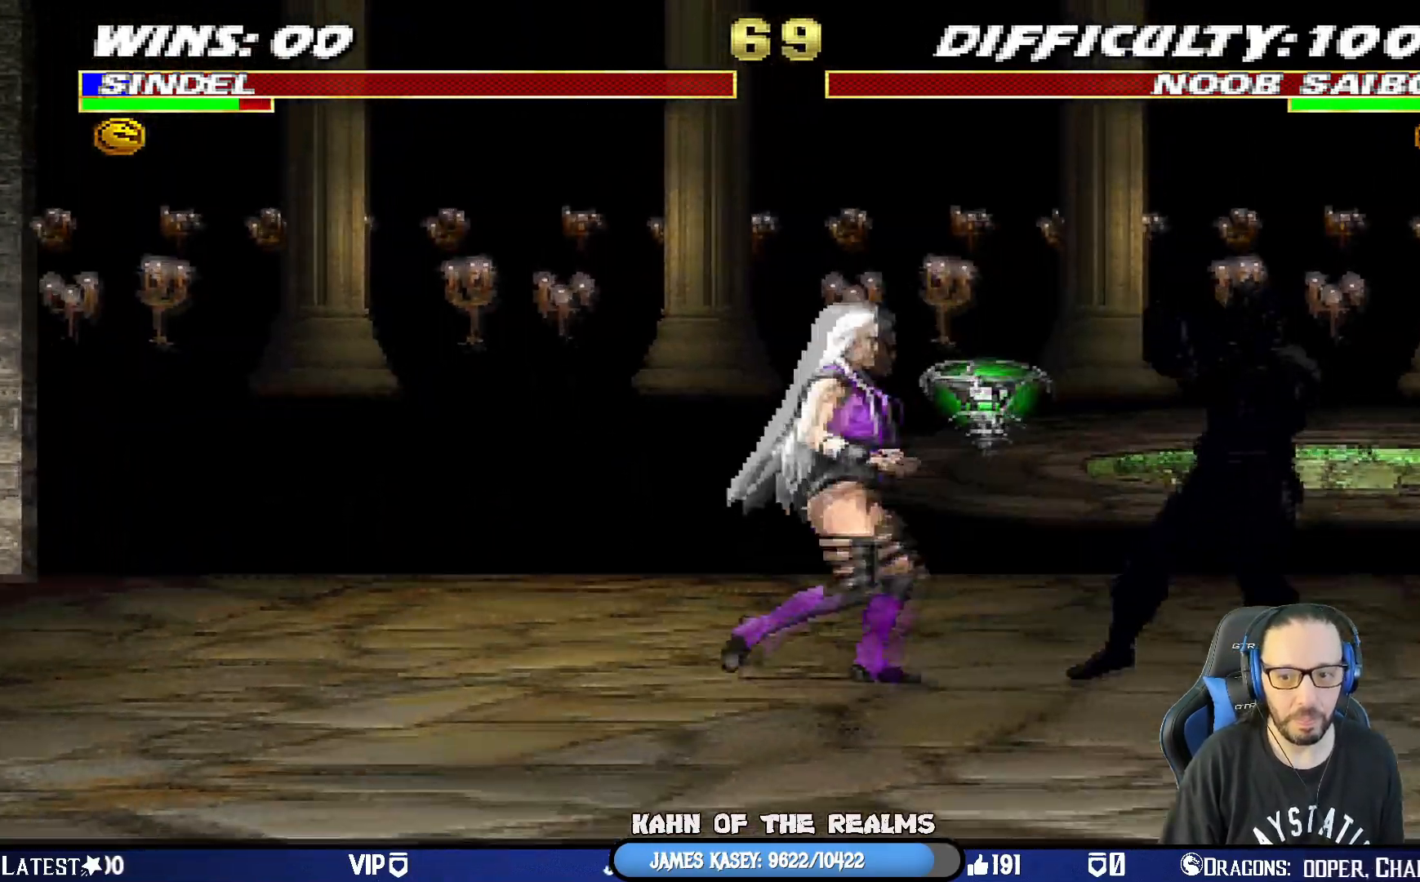
{"buttons": ["DPAD_RIGHT"], "left_stick": "center", "right_stick": "center", "events": [[16, "CIRCLE", "down"], [150, "CIRCLE", "up"], [167, "DPAD_UP", "down"], [217, "CIRCLE", "down"], [250, "CIRCLE", "up"], [333, "CIRCLE", "down"], [500, "CIRCLE", "up"], [500, "DPAD_UP", "up"], [500, "L1", "up"]]}
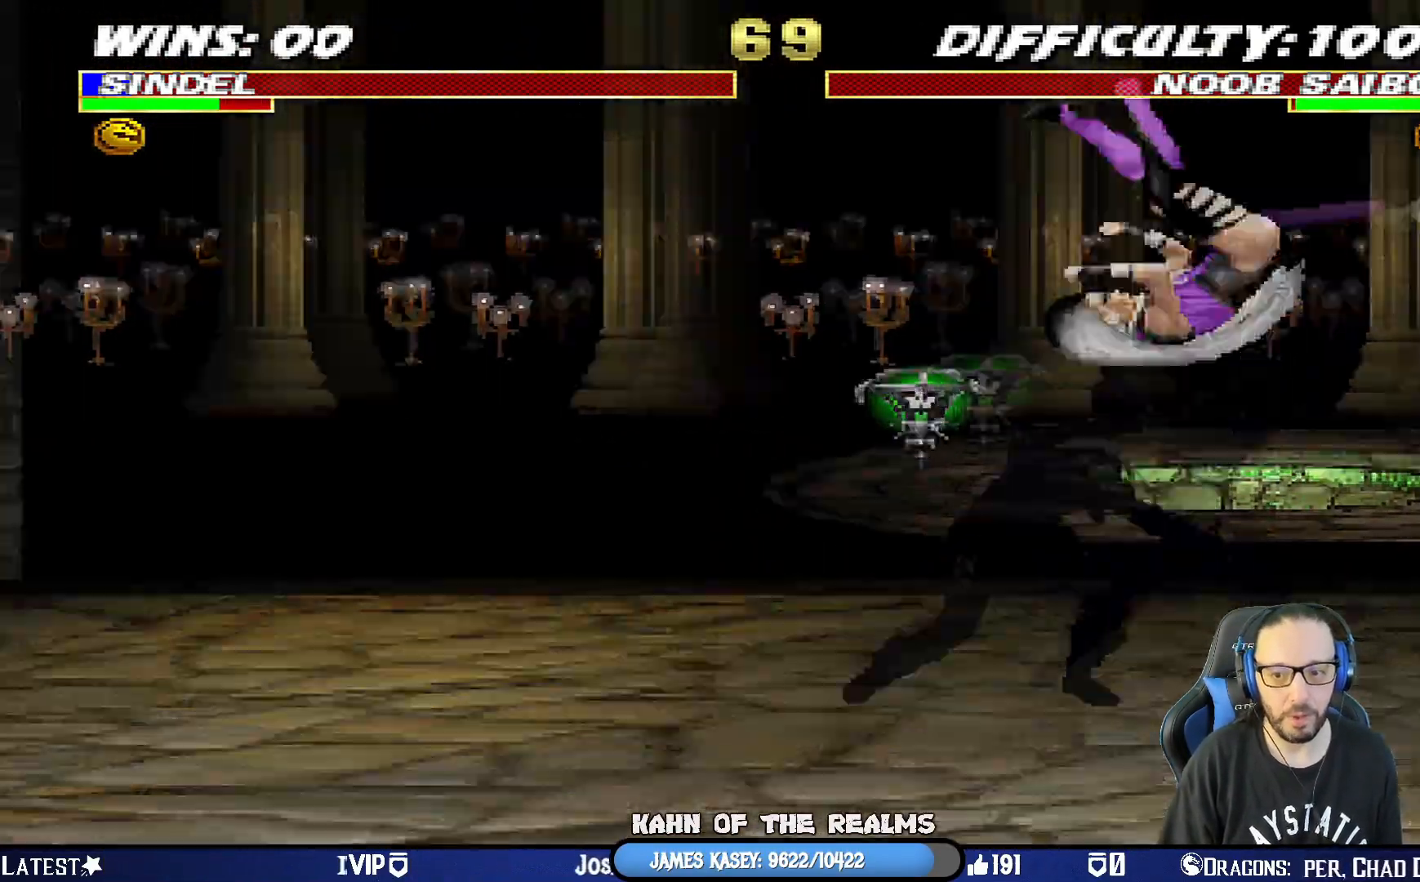
{"buttons": ["R1"], "left_stick": "center", "right_stick": "center", "events": [[17, "DPAD_RIGHT", "up"], [34, "R1", "down"], [67, "CROSS", "down"], [67, "L1", "down"], [67, "SQUARE", "down"], [84, "CIRCLE", "down"], [84, "DPAD_DOWN", "down"], [100, "TRIANGLE", "down"], [134, "DPAD_RIGHT", "down"], [167, "CROSS", "up"], [201, "SQUARE", "up"], [401, "CIRCLE", "up"], [401, "TRIANGLE", "up"], [451, "DPAD_DOWN", "up"], [484, "DPAD_RIGHT", "up"], [484, "L1", "up"]]}
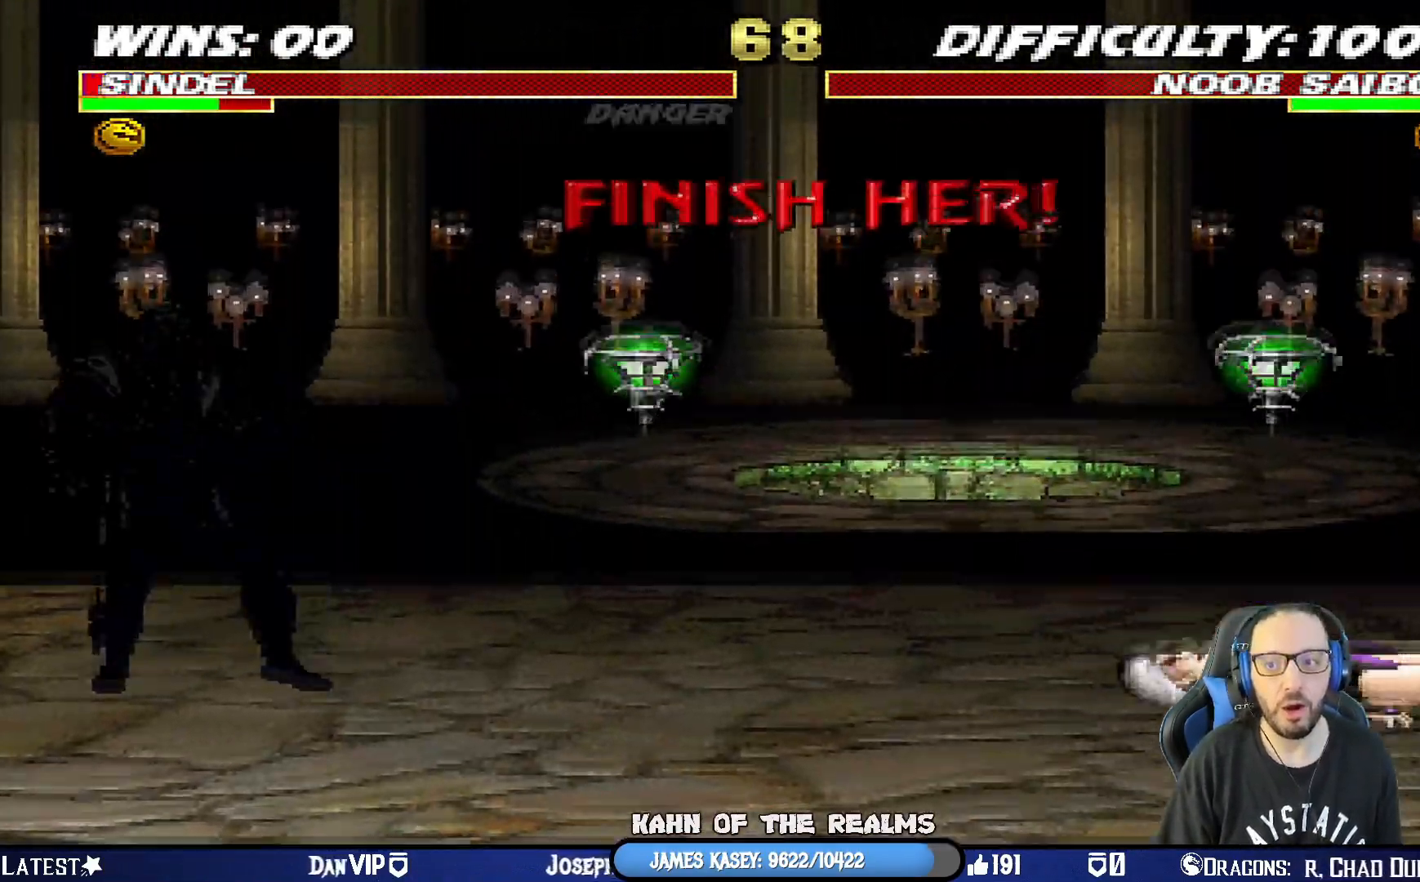
{"buttons": ["CIRCLE", "TRIANGLE", "R1"], "left_stick": "center", "right_stick": "center", "events": [[133, "R1", "up"], [183, "DPAD_LEFT", "down"], [183, "DPAD_UP", "down"], [183, "L1", "down"], [333, "CROSS", "down"], [333, "SQUARE", "down"], [350, "CIRCLE", "down"], [350, "R1", "down"], [384, "DPAD_LEFT", "up"], [400, "TRIANGLE", "down"], [434, "DPAD_UP", "up"], [450, "CROSS", "up"], [450, "L1", "up"], [500, "SQUARE", "up"]]}
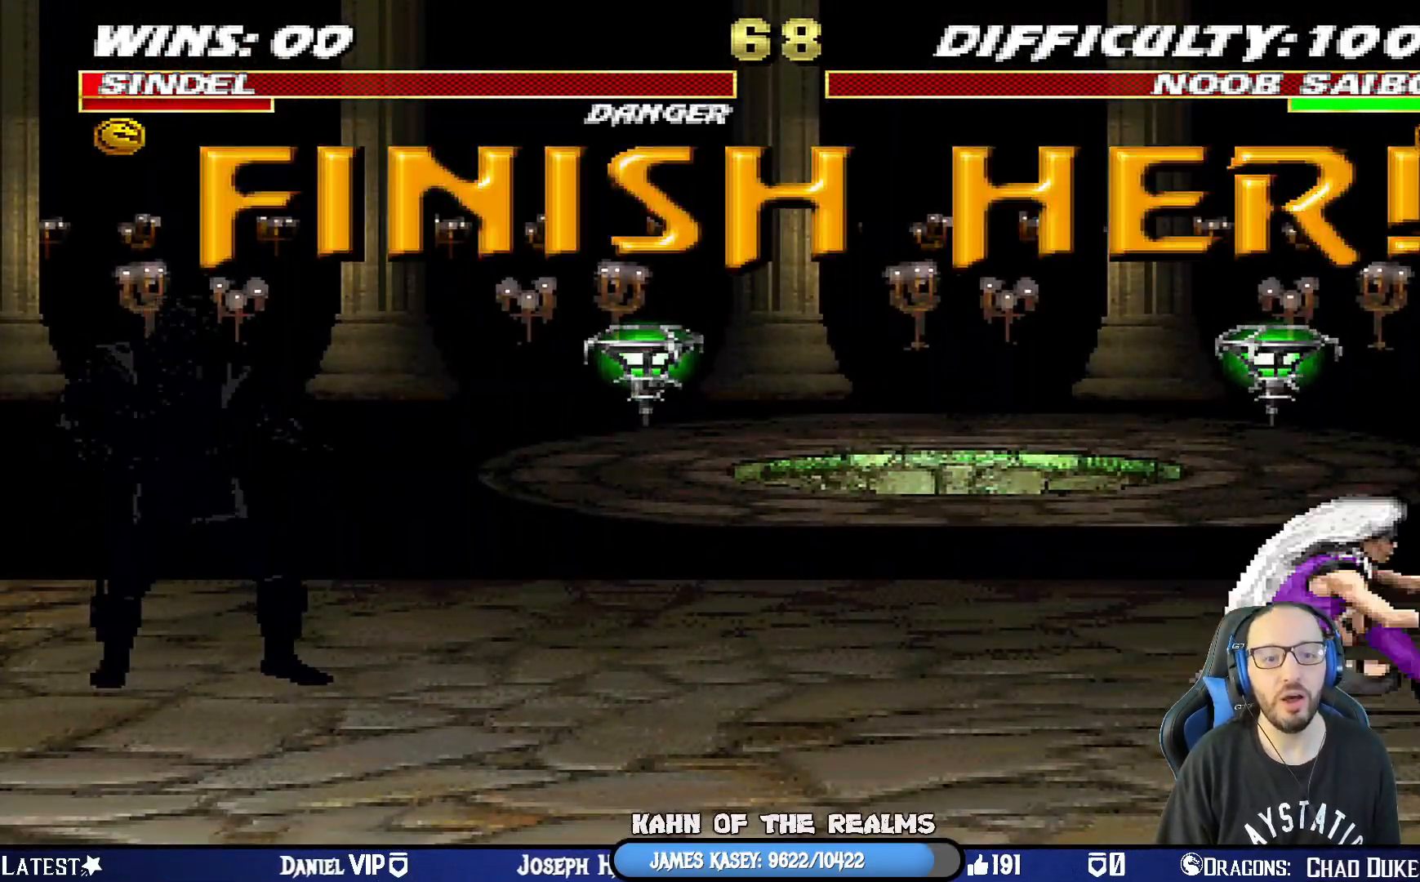
{"buttons": [], "left_stick": "center", "right_stick": "center", "events": [[34, "TRIANGLE", "up"], [67, "CIRCLE", "up"], [67, "R1", "up"]]}
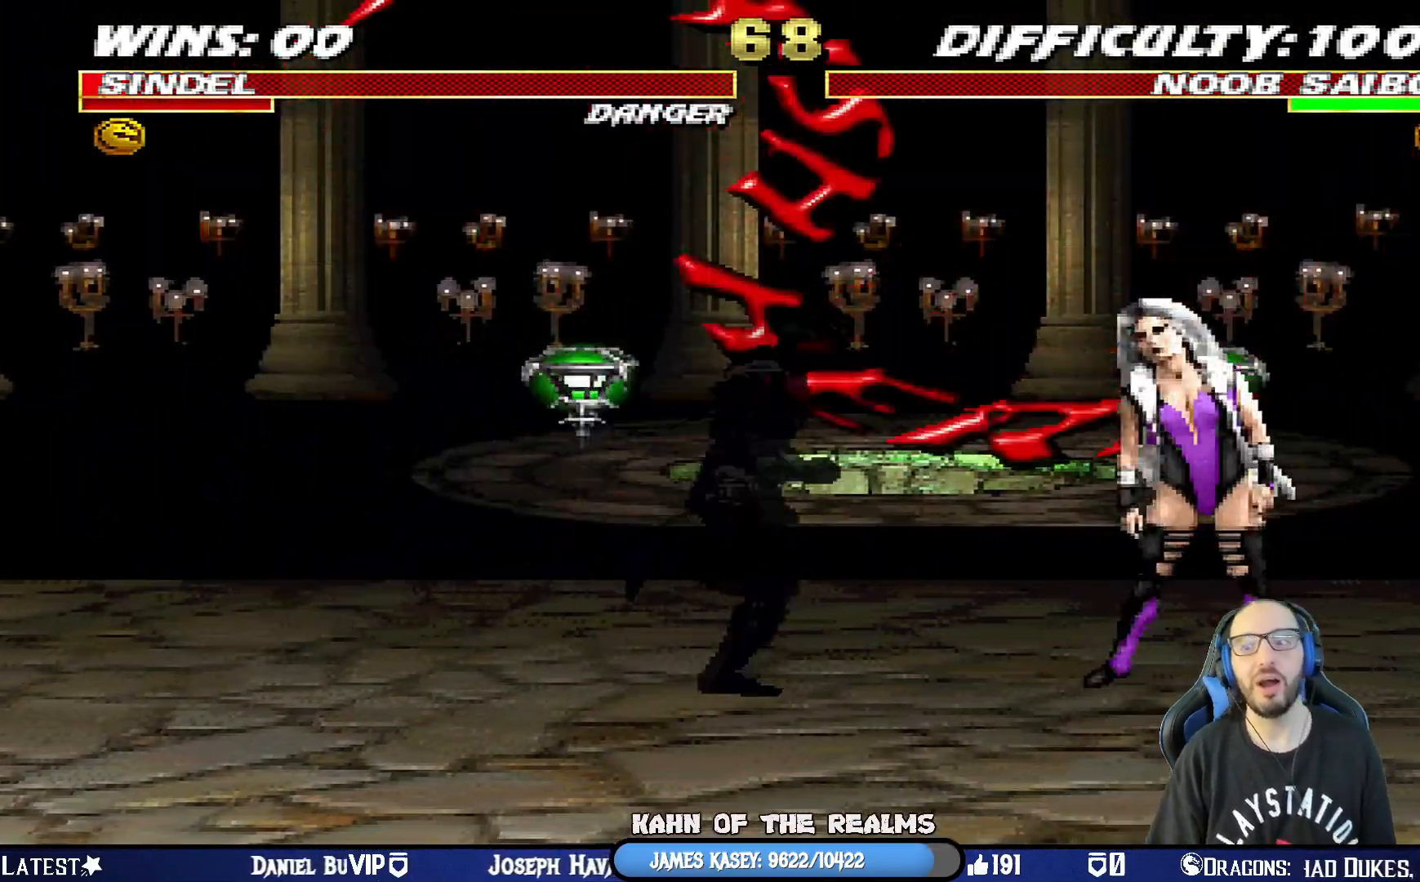
{"buttons": [], "left_stick": "center", "right_stick": "center", "events": []}
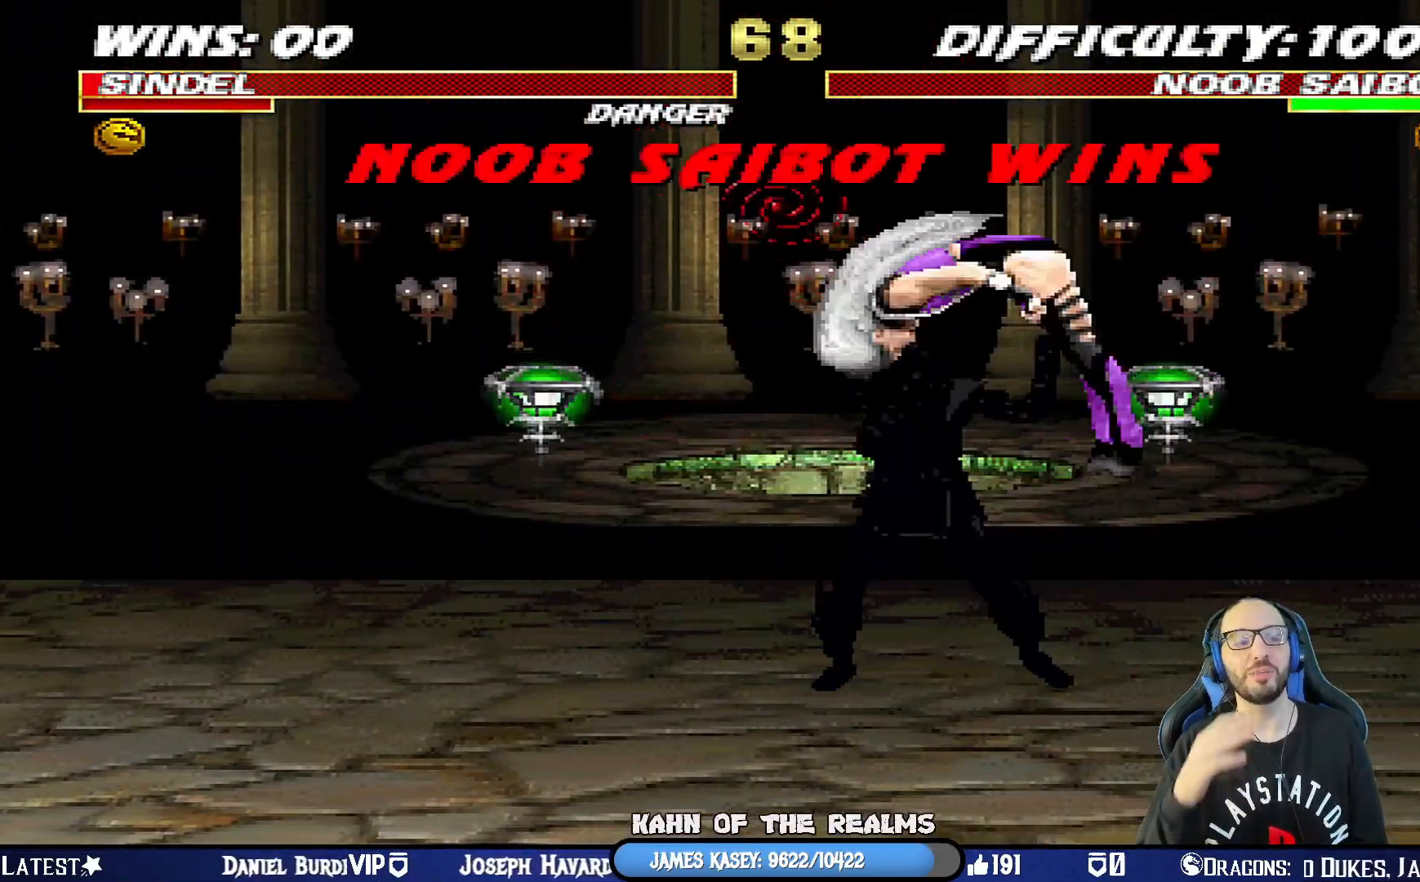
{"buttons": ["CROSS"], "left_stick": "center", "right_stick": "center", "events": [[451, "CROSS", "down"]]}
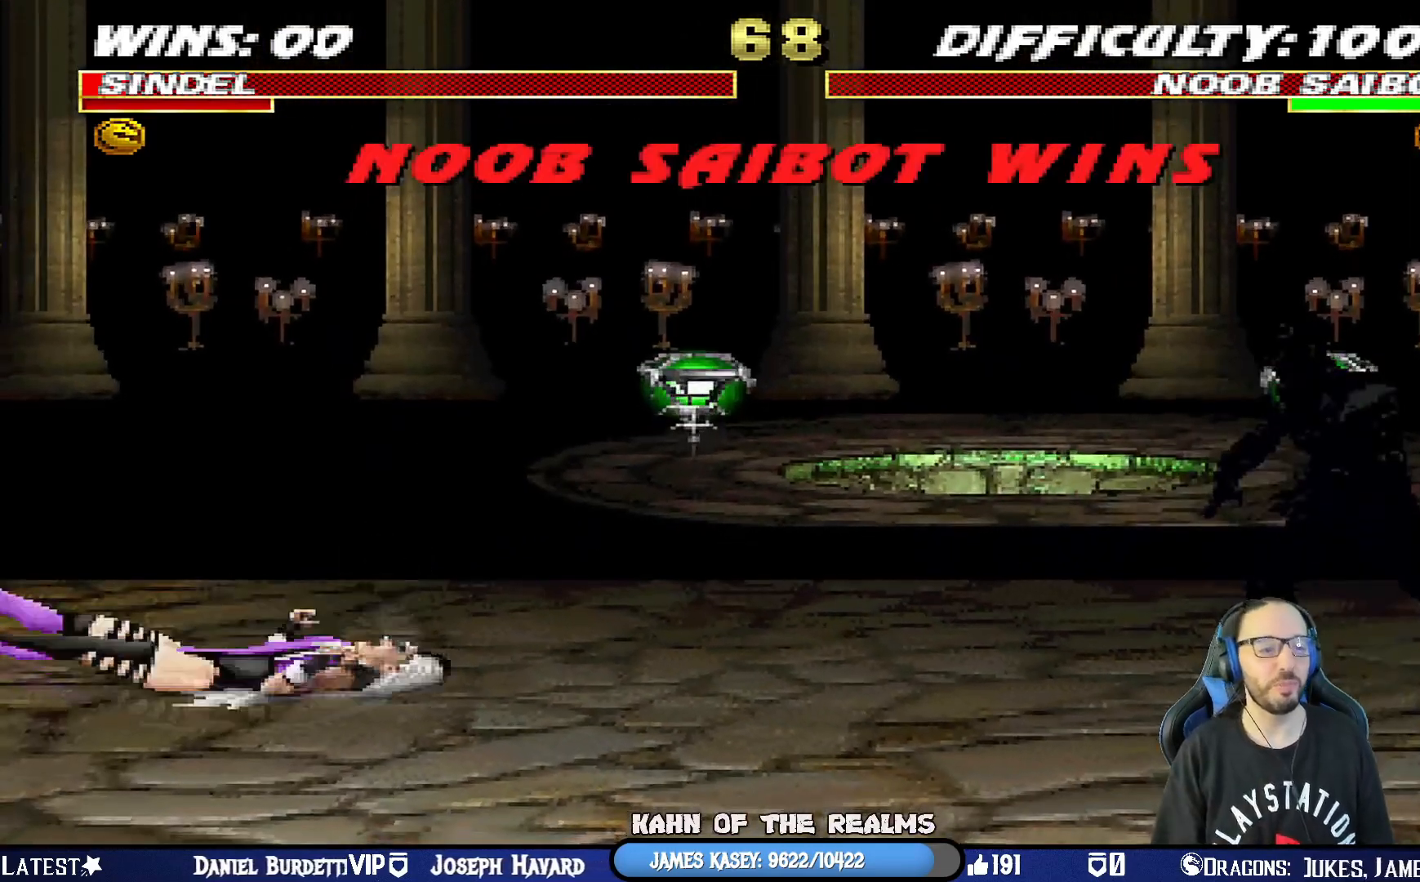
{"buttons": [], "left_stick": "center", "right_stick": "center", "events": [[117, "CROSS", "up"], [283, "CROSS", "down"], [434, "CROSS", "up"]]}
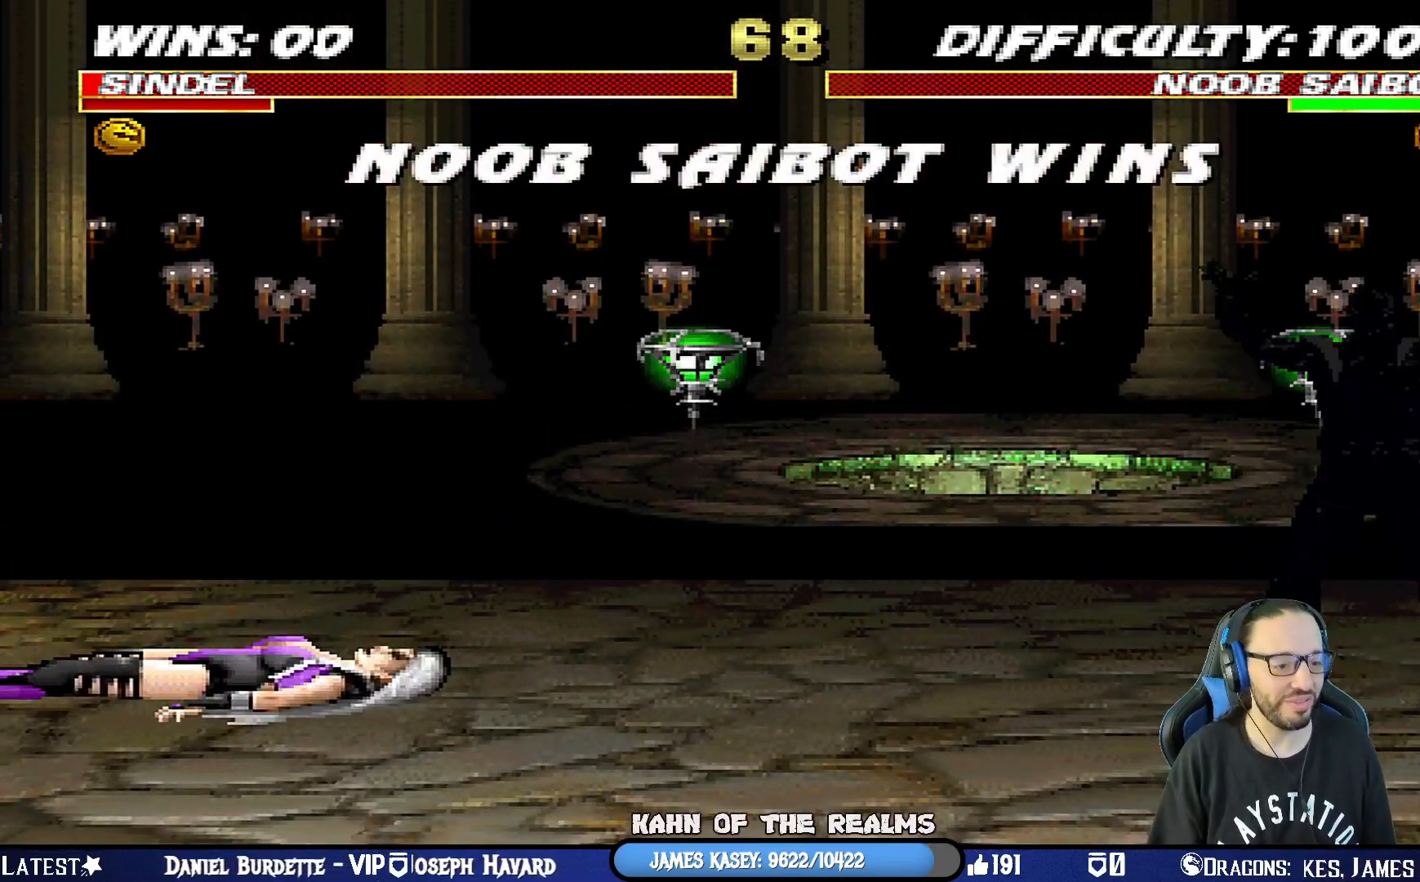
{"buttons": [], "left_stick": "center", "right_stick": "center", "events": [[67, "CROSS", "down"], [100, "R1", "down"], [217, "CROSS", "up"], [217, "R1", "up"], [301, "CROSS", "down"], [417, "CROSS", "up"]]}
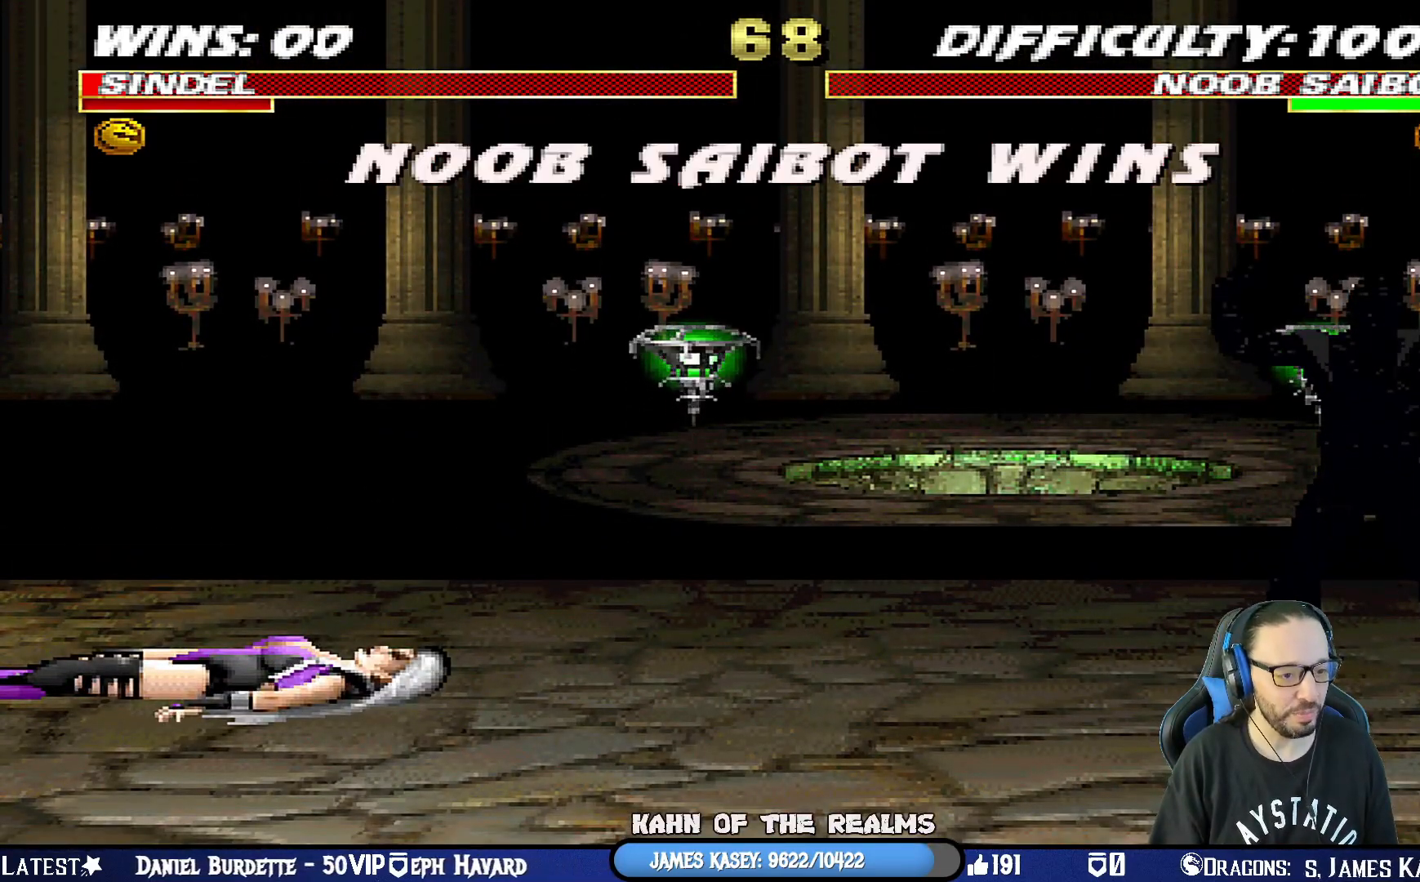
{"buttons": [], "left_stick": "center", "right_stick": "center", "events": [[16, "CROSS", "down"], [133, "CROSS", "up"], [233, "CROSS", "down"], [300, "R1", "down"], [434, "CROSS", "up"], [500, "R1", "up"]]}
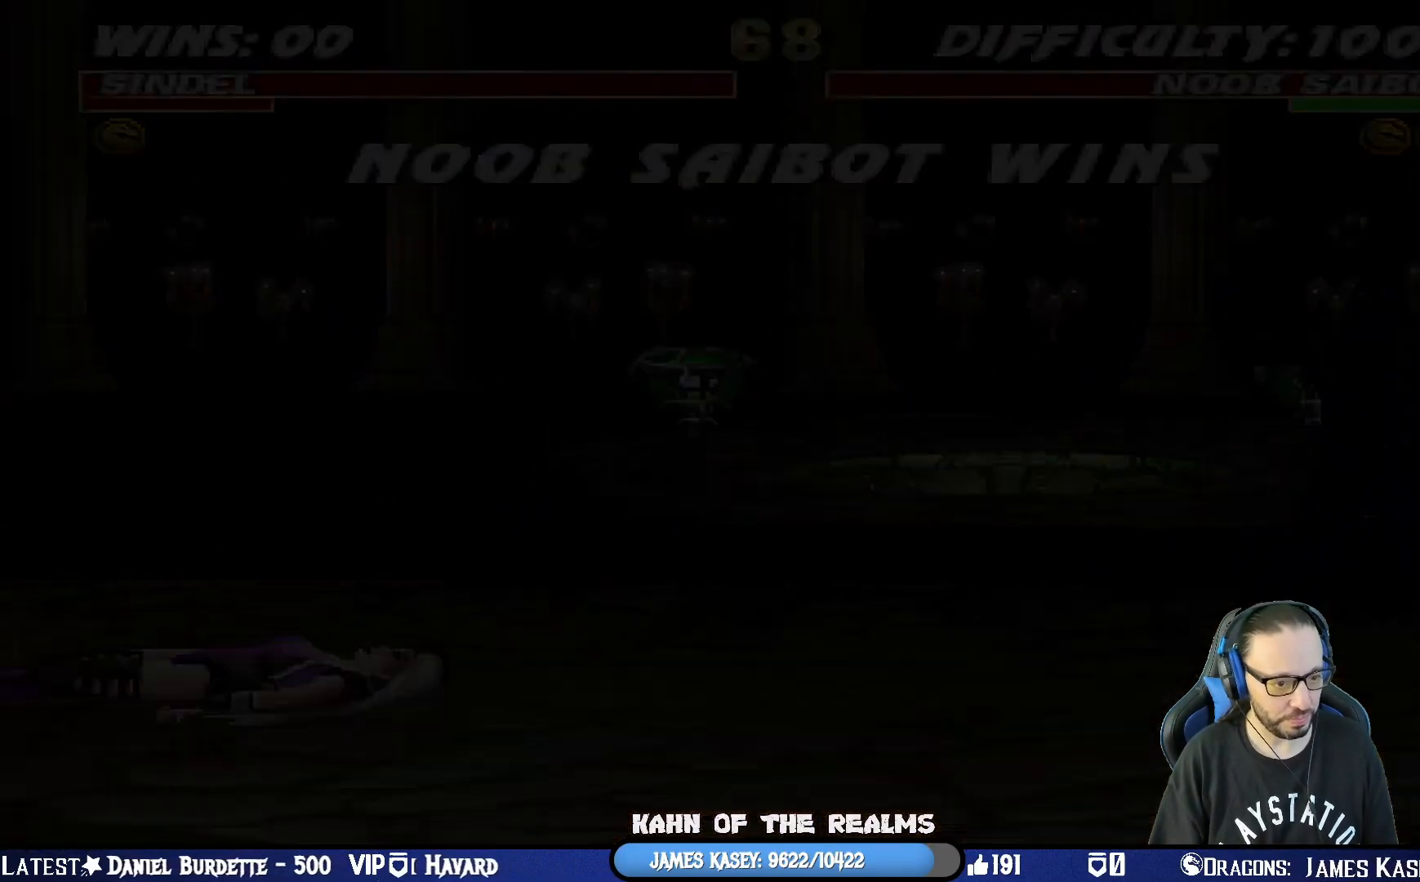
{"buttons": [], "left_stick": "center", "right_stick": "center", "events": []}
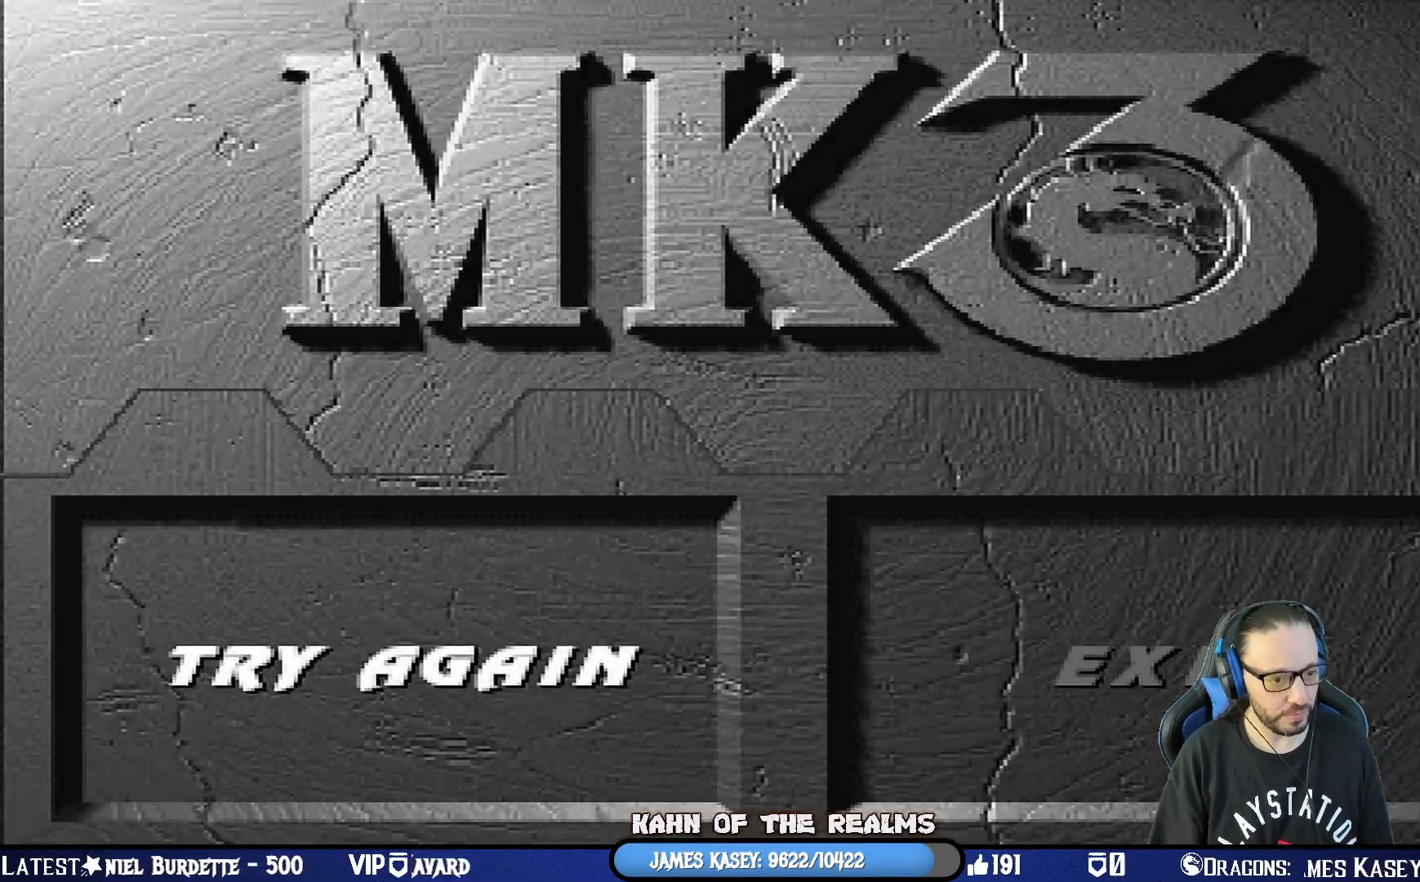
{"buttons": [], "left_stick": "center", "right_stick": "center", "events": [[67, "CROSS", "down"], [234, "CROSS", "up"]]}
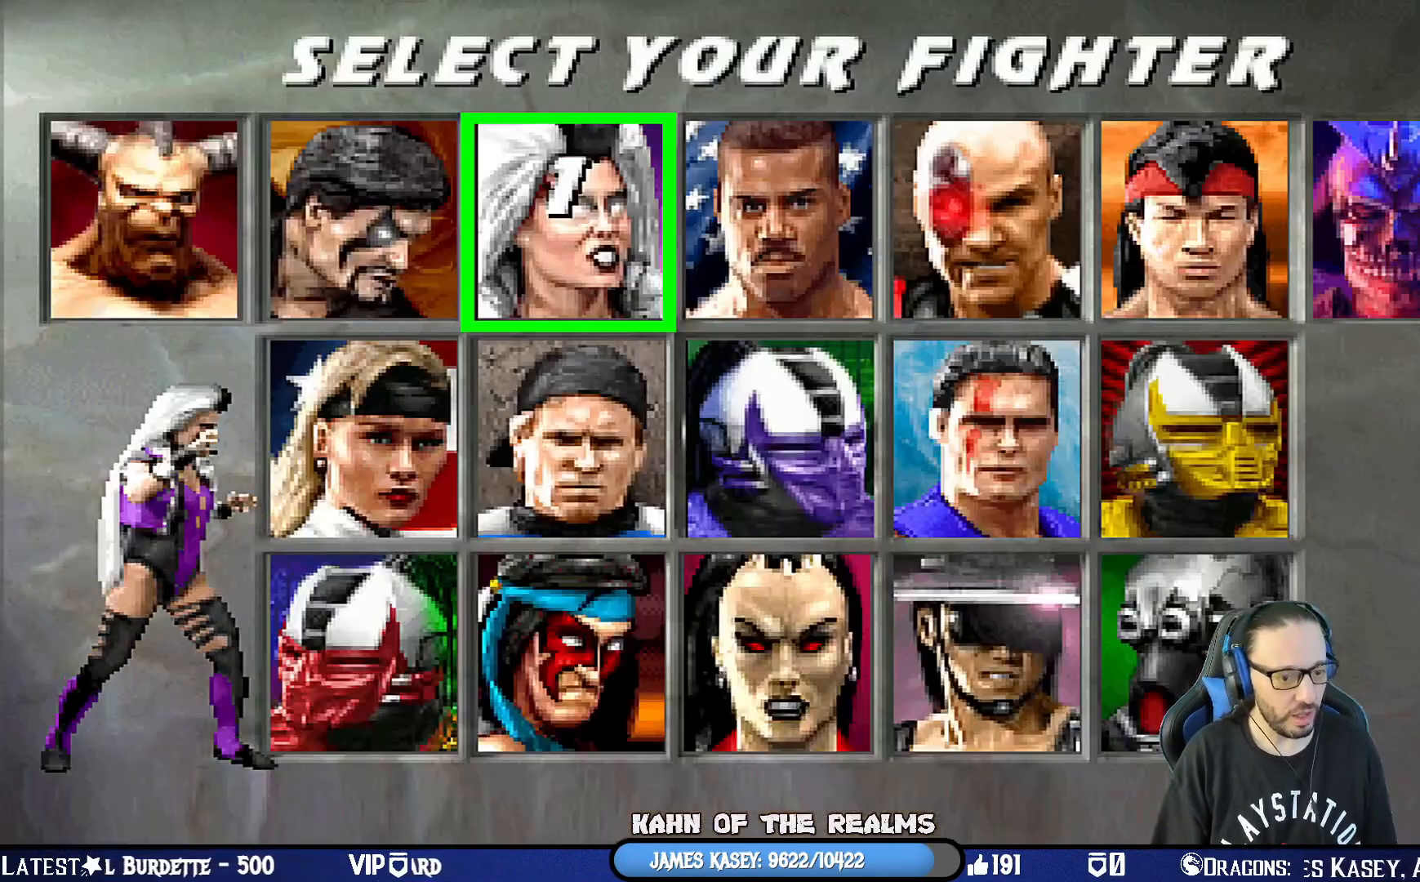
{"buttons": ["CROSS"], "left_stick": "center", "right_stick": "center", "events": [[367, "CROSS", "down"]]}
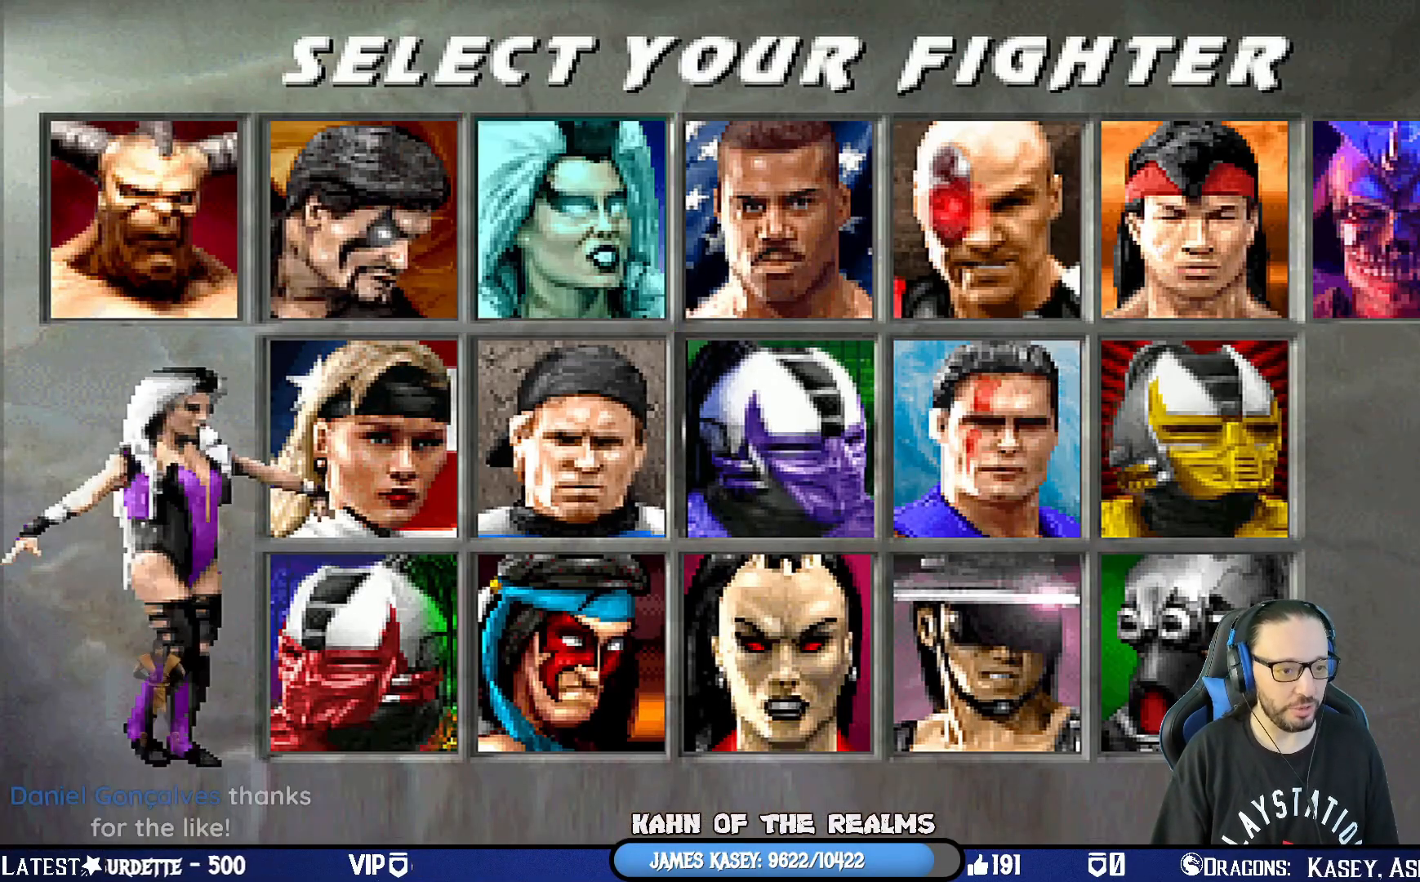
{"buttons": [], "left_stick": "center", "right_stick": "center", "events": [[33, "CROSS", "up"]]}
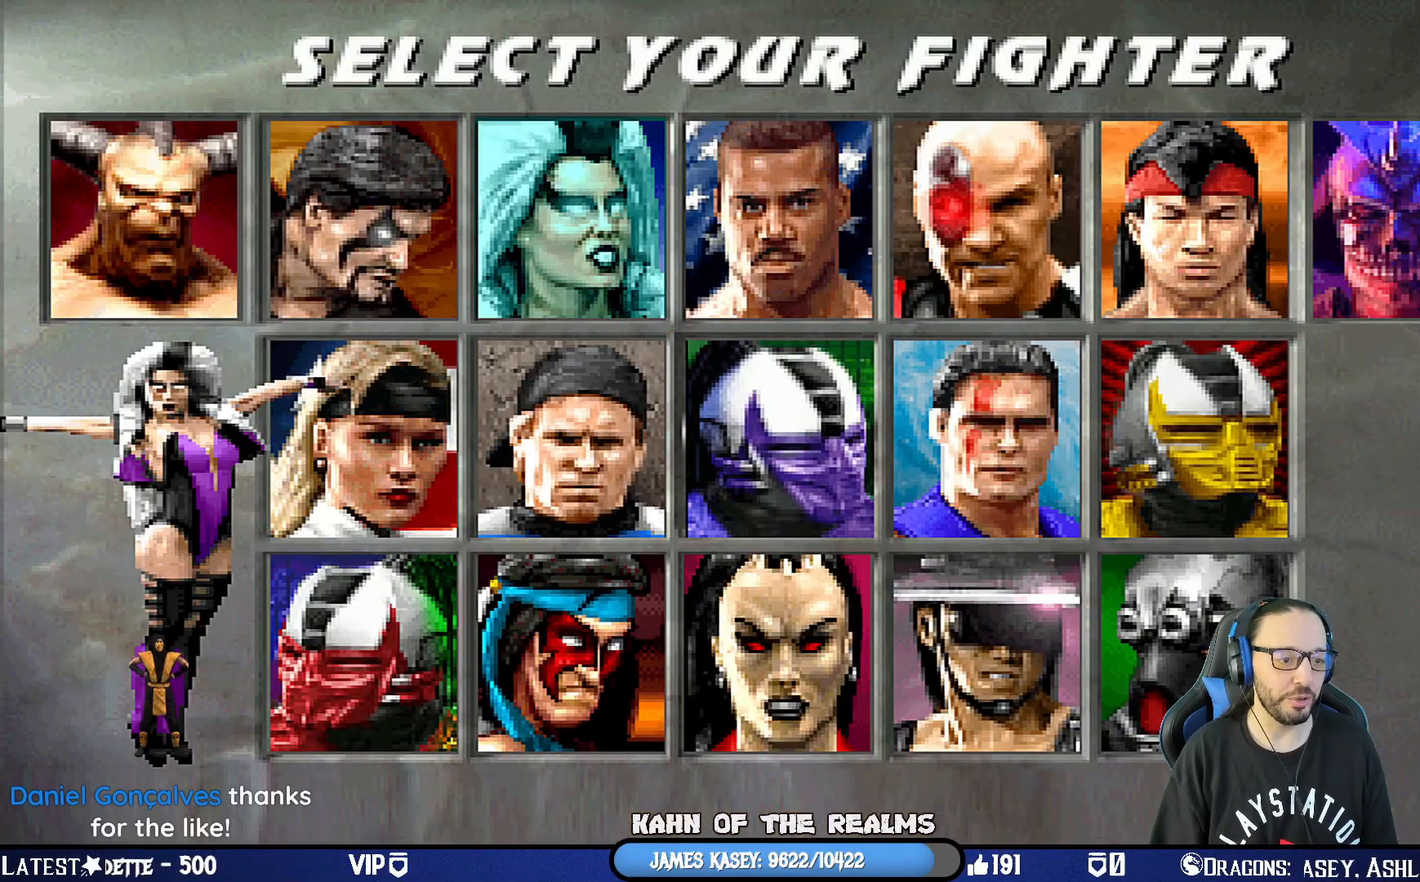
{"buttons": [], "left_stick": "center", "right_stick": "center", "events": [[150, "CROSS", "down"], [300, "CROSS", "up"]]}